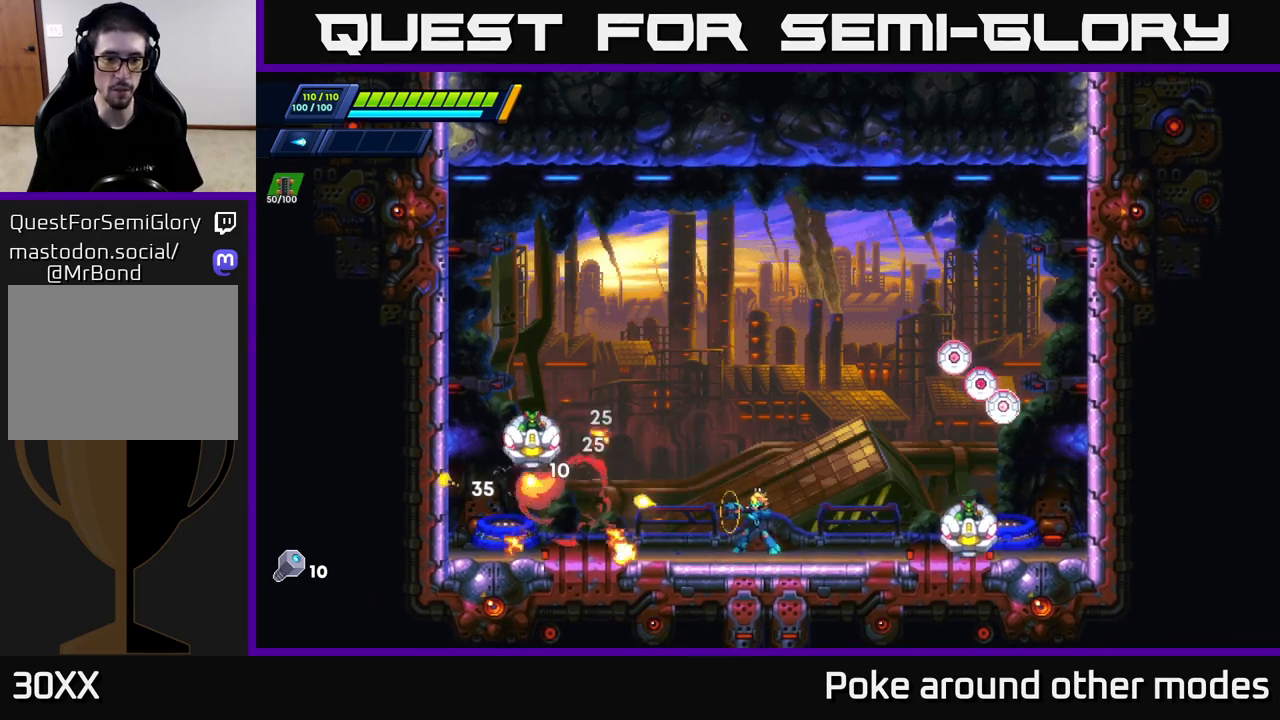
Gameplay with a controller (Xbox layout); each line is a JSON object with the inputs held at the frame after it. "events" lists button and stick changes between this image and that frame as [ms after this image, input, new state], when the widget could be followed in between.
{"buttons": ["R2"], "left_stick": "right", "right_stick": "center", "events": [[33, "X", "down"], [67, "left_stick", "left"], [117, "X", "up"], [183, "X", "down"], [267, "X", "up"], [350, "R2", "down"], [417, "left_stick", "right"]]}
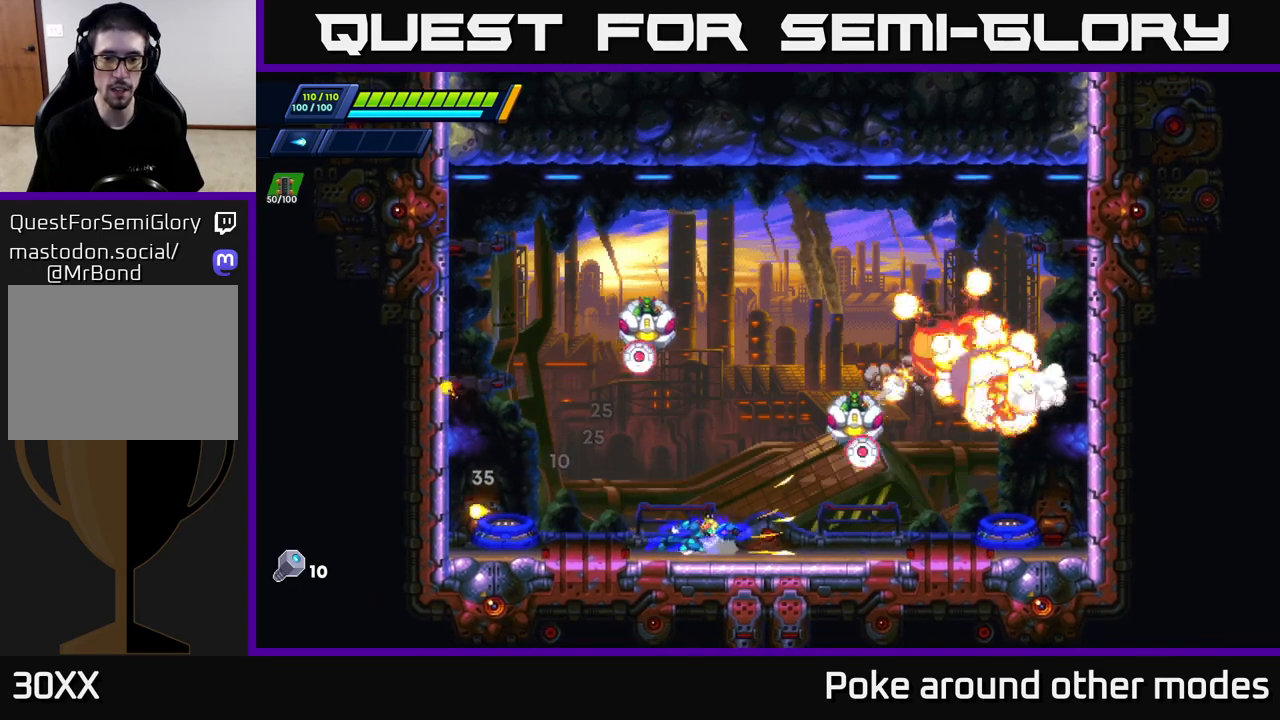
{"buttons": [], "left_stick": "left", "right_stick": "center", "events": [[67, "R2", "up"], [150, "R2", "down"], [417, "left_stick", "left"], [433, "R2", "up"]]}
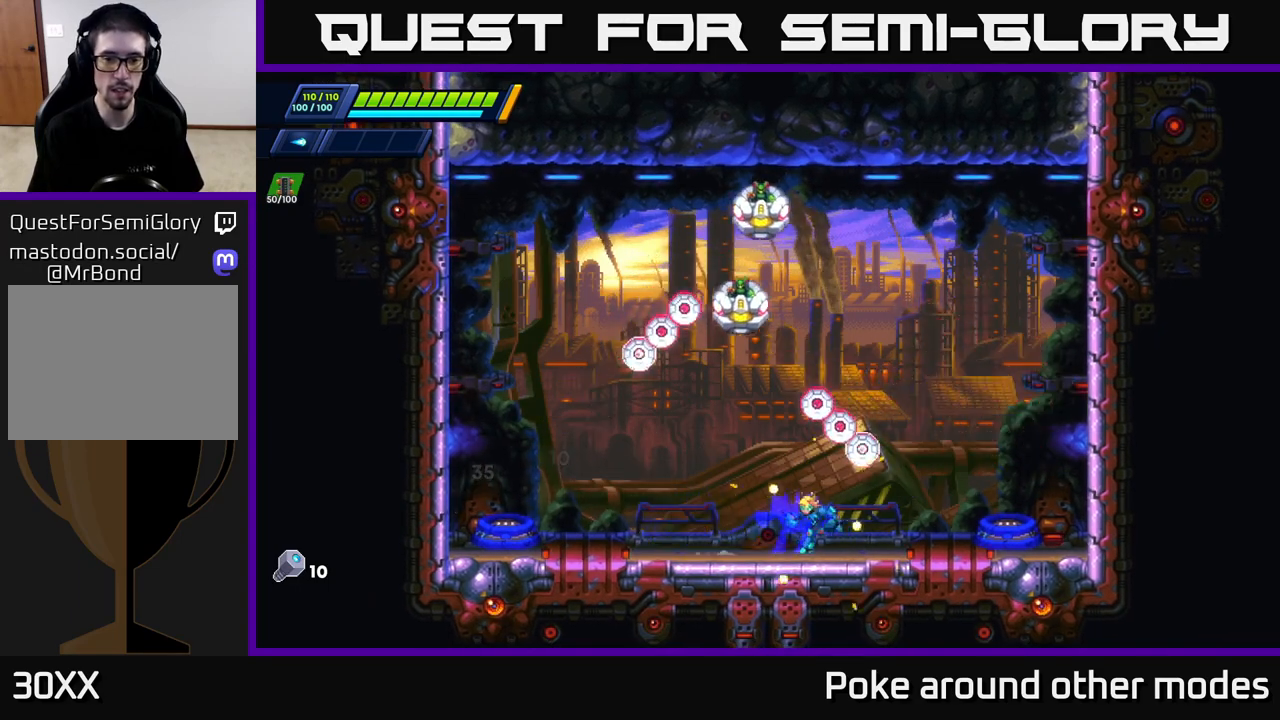
{"buttons": [], "left_stick": "right", "right_stick": "center", "events": [[233, "R2", "down"], [283, "R2", "up"], [433, "left_stick", "right"]]}
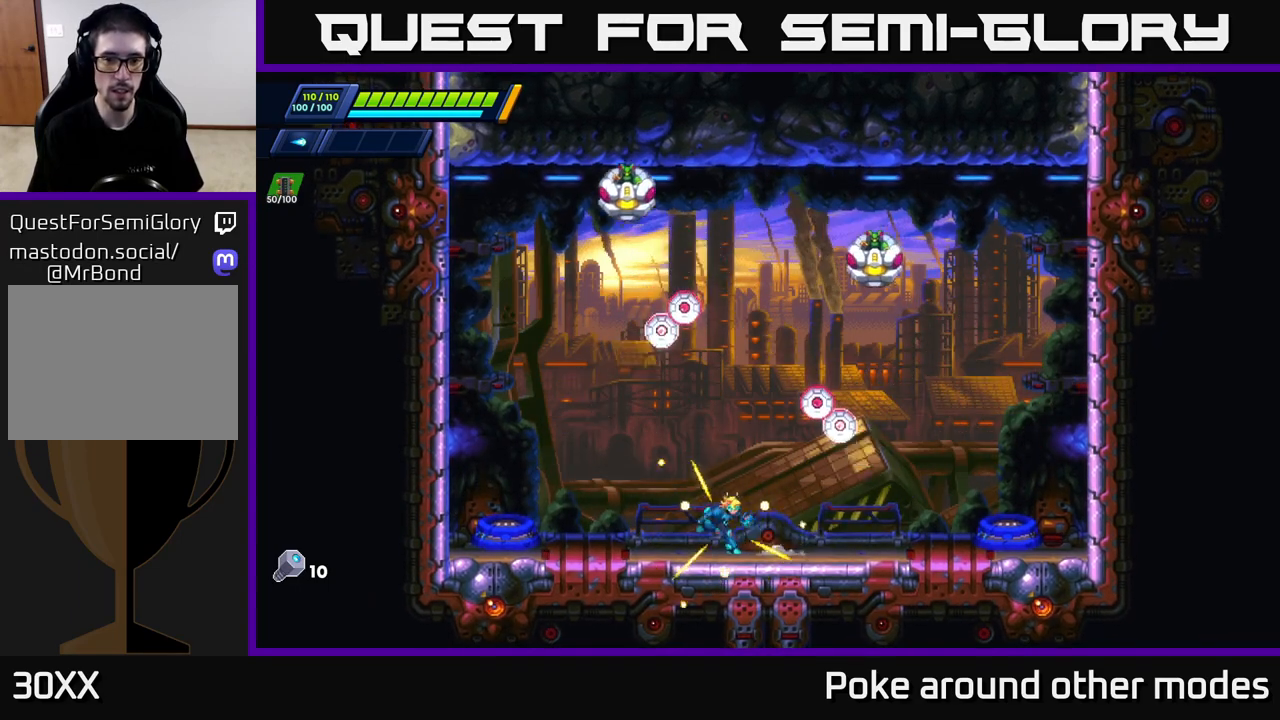
{"buttons": [], "left_stick": "right", "right_stick": "center", "events": [[83, "left_stick", "center"], [167, "left_stick", "left"], [367, "left_stick", "right"]]}
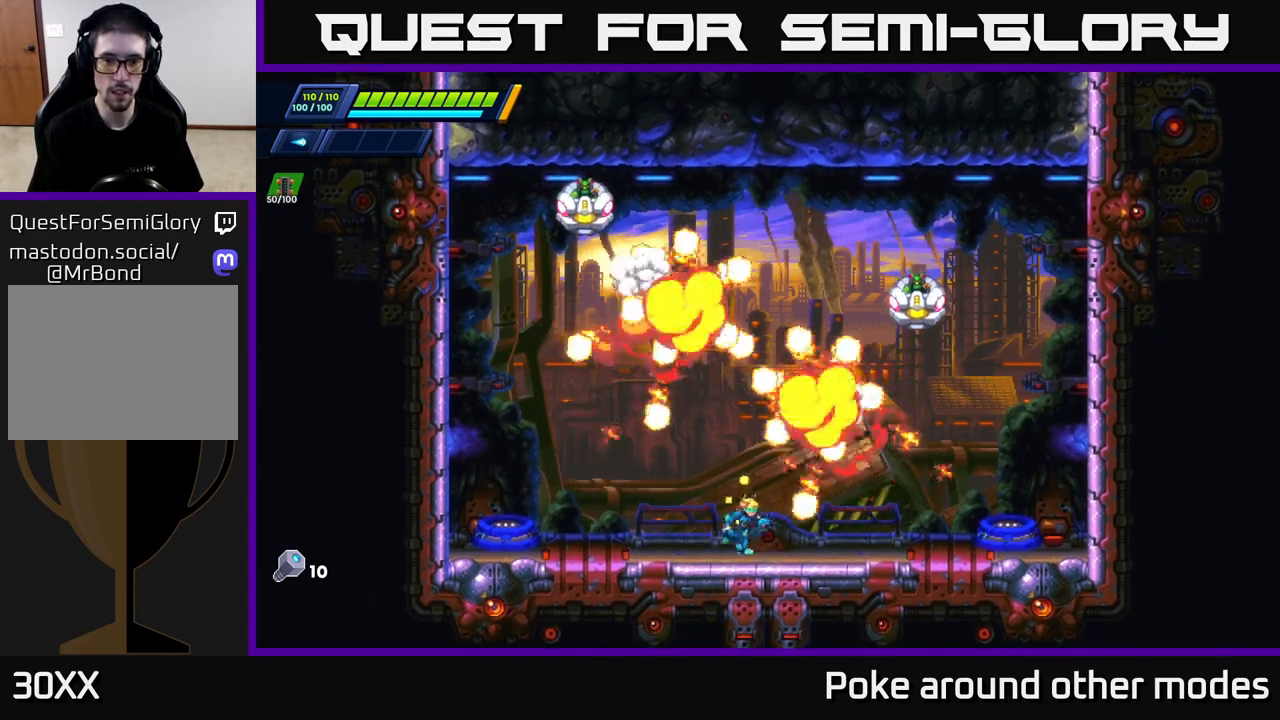
{"buttons": ["A"], "left_stick": "center", "right_stick": "center", "events": [[33, "left_stick", "center"], [200, "A", "down"]]}
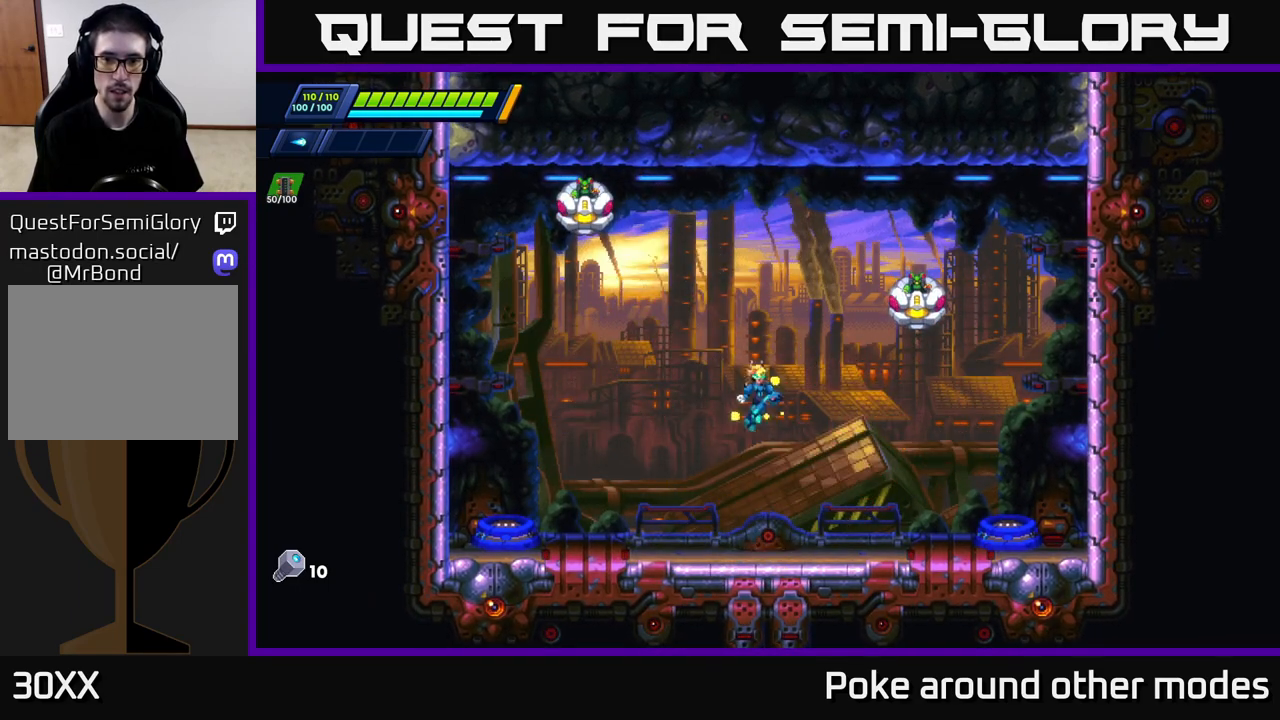
{"buttons": [], "left_stick": "left", "right_stick": "center", "events": [[33, "X", "down"], [83, "A", "up"], [133, "X", "up"], [150, "left_stick", "left"]]}
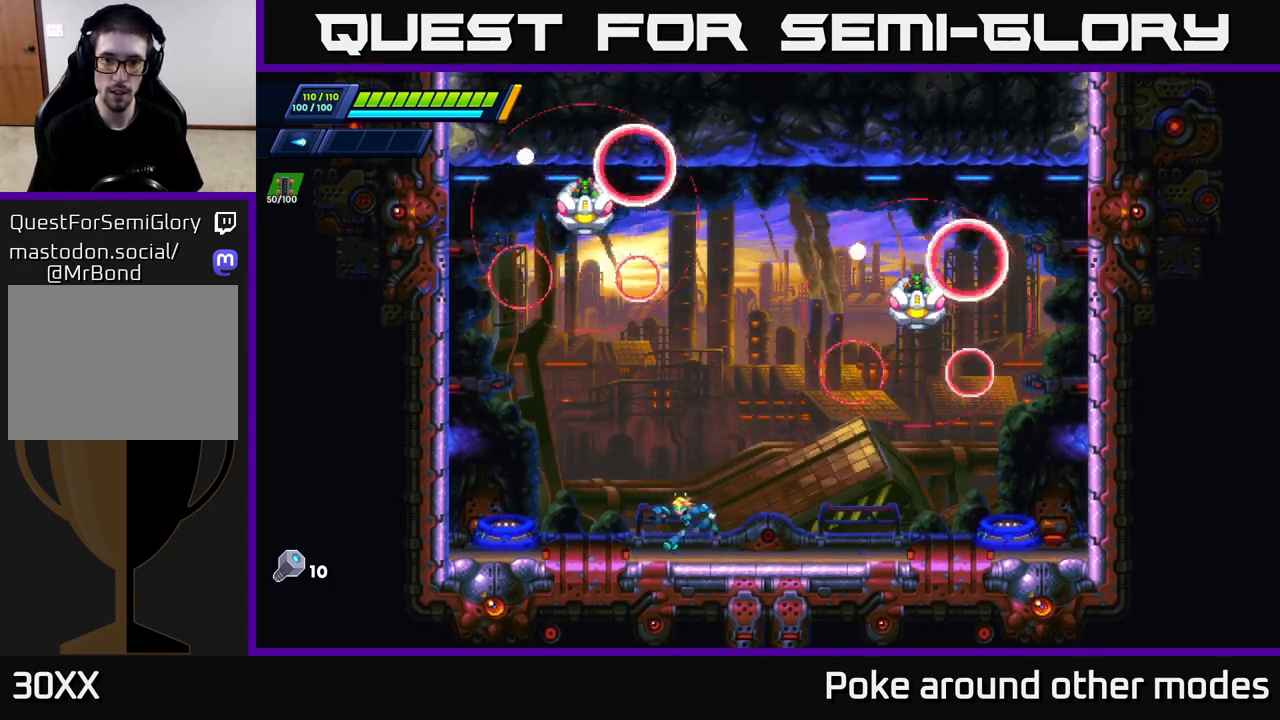
{"buttons": [], "left_stick": "center", "right_stick": "center", "events": [[100, "A", "down"], [133, "left_stick", "right"], [350, "left_stick", "center"], [367, "X", "down"], [400, "A", "up"], [450, "X", "up"]]}
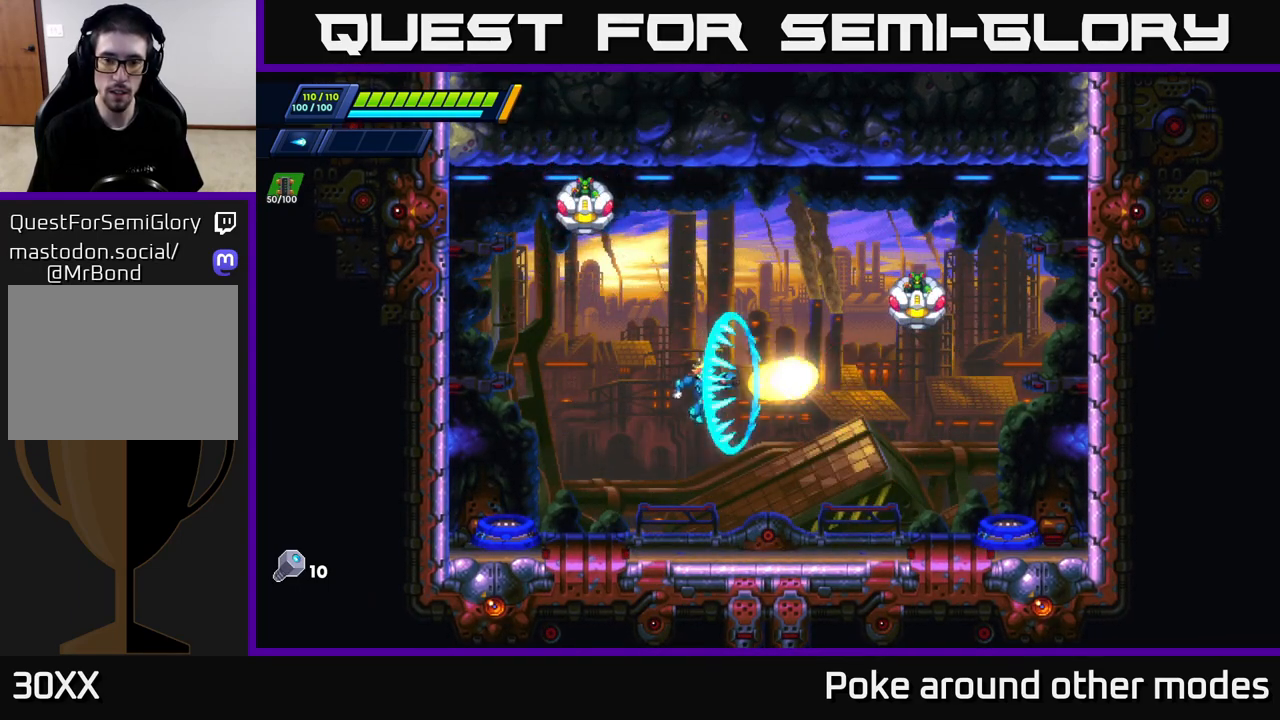
{"buttons": [], "left_stick": "right", "right_stick": "center", "events": [[17, "X", "down"], [83, "X", "up"], [167, "X", "down"], [217, "X", "up"], [283, "X", "down"], [367, "X", "up"], [467, "left_stick", "right"]]}
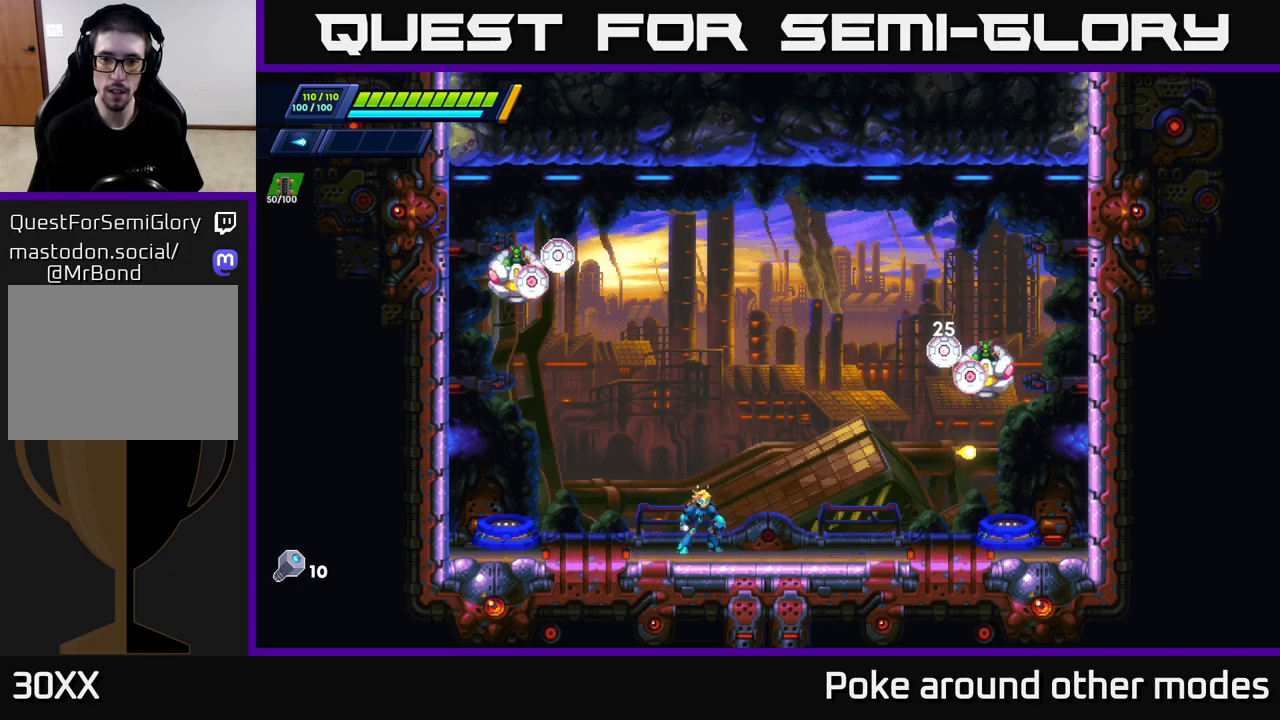
{"buttons": [], "left_stick": "right", "right_stick": "center", "events": [[133, "X", "down"], [200, "X", "up"], [233, "left_stick", "center"], [267, "X", "down"], [333, "X", "up"], [400, "left_stick", "right"], [417, "X", "down"], [483, "X", "up"]]}
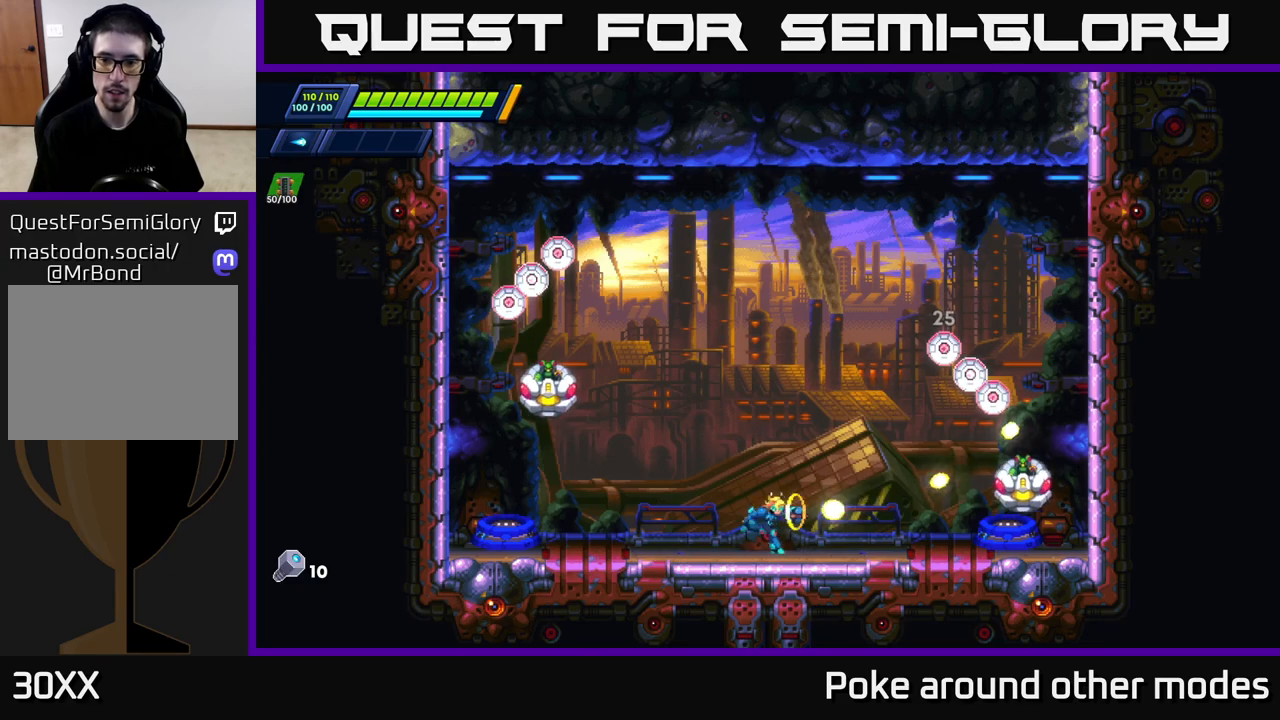
{"buttons": [], "left_stick": "center", "right_stick": "center", "events": [[67, "X", "down"], [100, "left_stick", "center"], [167, "X", "up"], [200, "left_stick", "right"], [233, "X", "down"], [333, "X", "up"], [383, "left_stick", "center"], [400, "X", "down"], [483, "X", "up"]]}
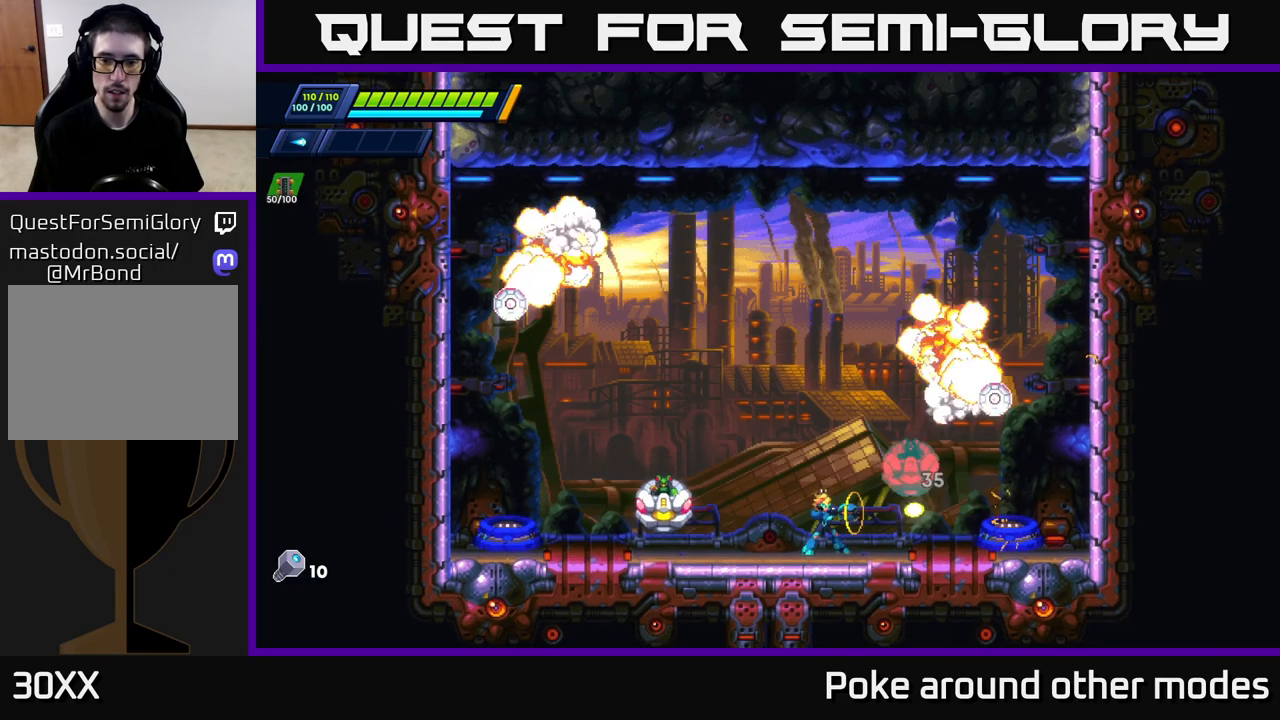
{"buttons": [], "left_stick": "left", "right_stick": "center", "events": [[67, "X", "down"], [67, "left_stick", "right"], [150, "X", "up"], [233, "R2", "down"], [367, "R2", "up"], [433, "left_stick", "left"]]}
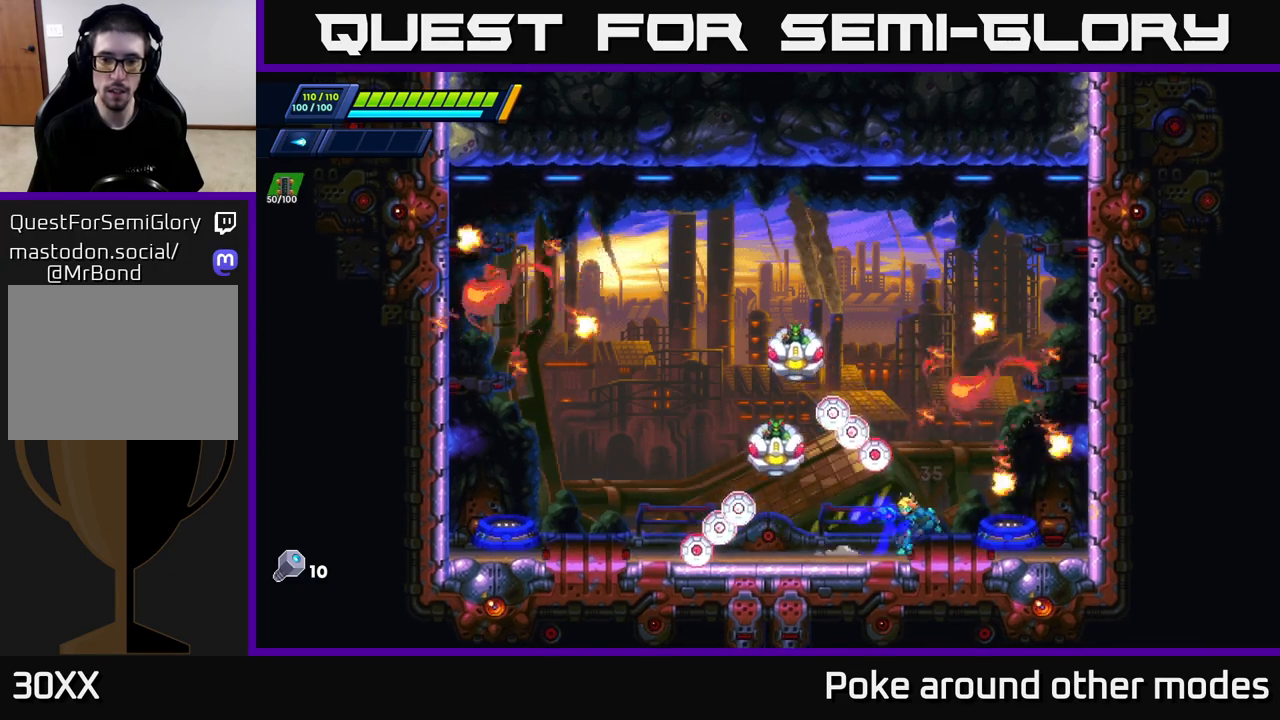
{"buttons": [], "left_stick": "right", "right_stick": "center", "events": [[33, "A", "down"], [33, "left_stick", "center"], [150, "X", "down"], [167, "A", "up"], [167, "left_stick", "right"], [217, "X", "up"]]}
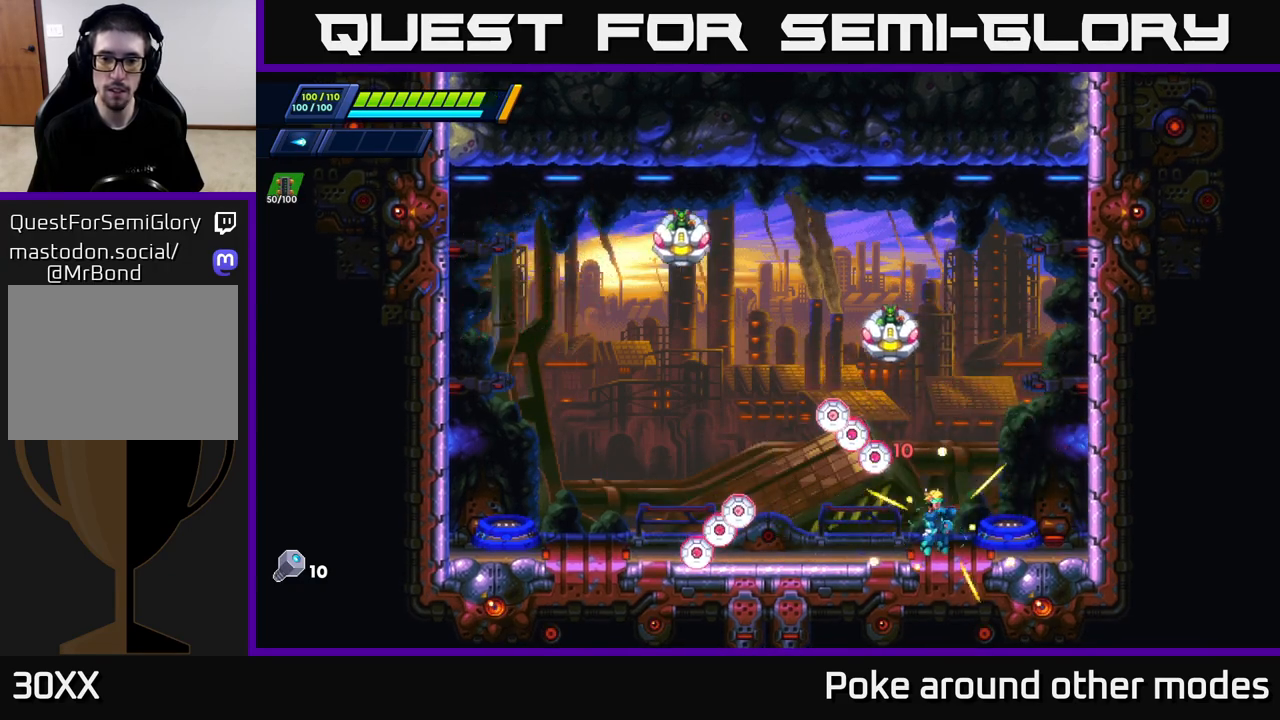
{"buttons": ["X"], "left_stick": "center", "right_stick": "center", "events": [[100, "A", "down"], [100, "left_stick", "left"], [167, "X", "down"], [200, "left_stick", "center"], [250, "A", "up"], [267, "X", "up"], [333, "X", "down"], [400, "X", "up"], [467, "X", "down"]]}
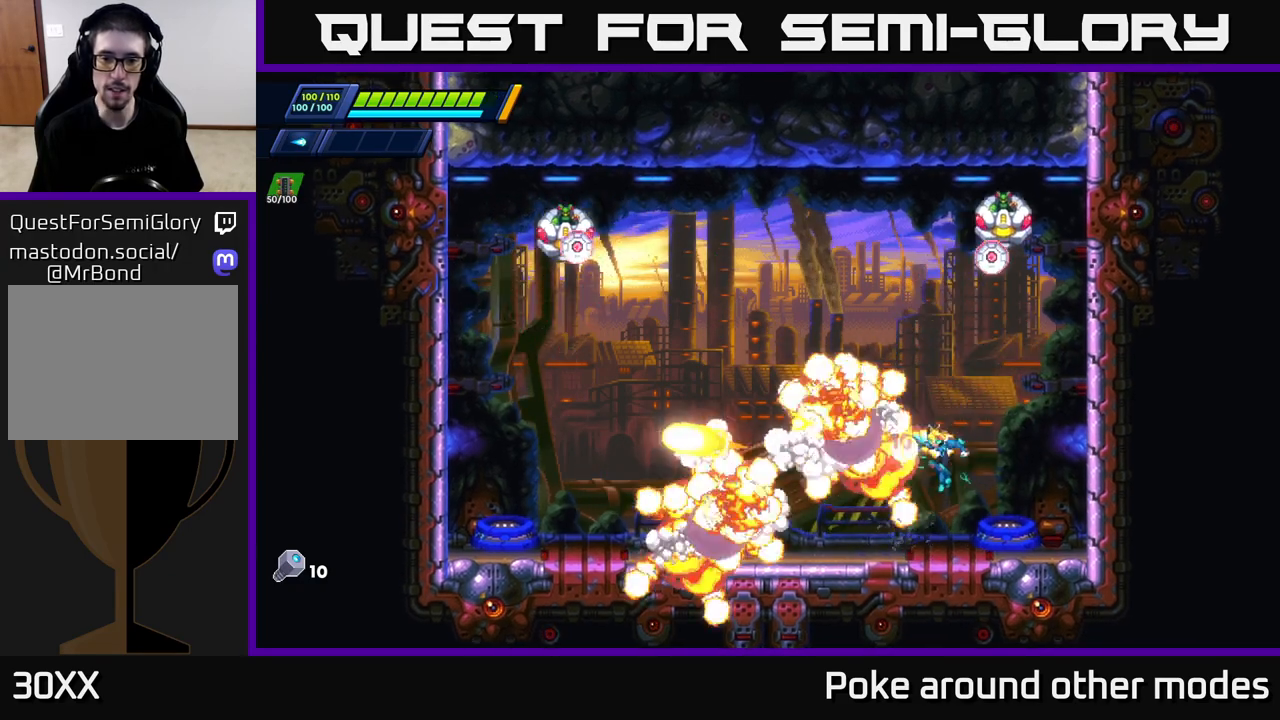
{"buttons": [], "left_stick": "left", "right_stick": "center", "events": [[33, "X", "up"], [100, "X", "down"], [183, "X", "up"], [250, "X", "down"], [350, "X", "up"], [383, "left_stick", "left"]]}
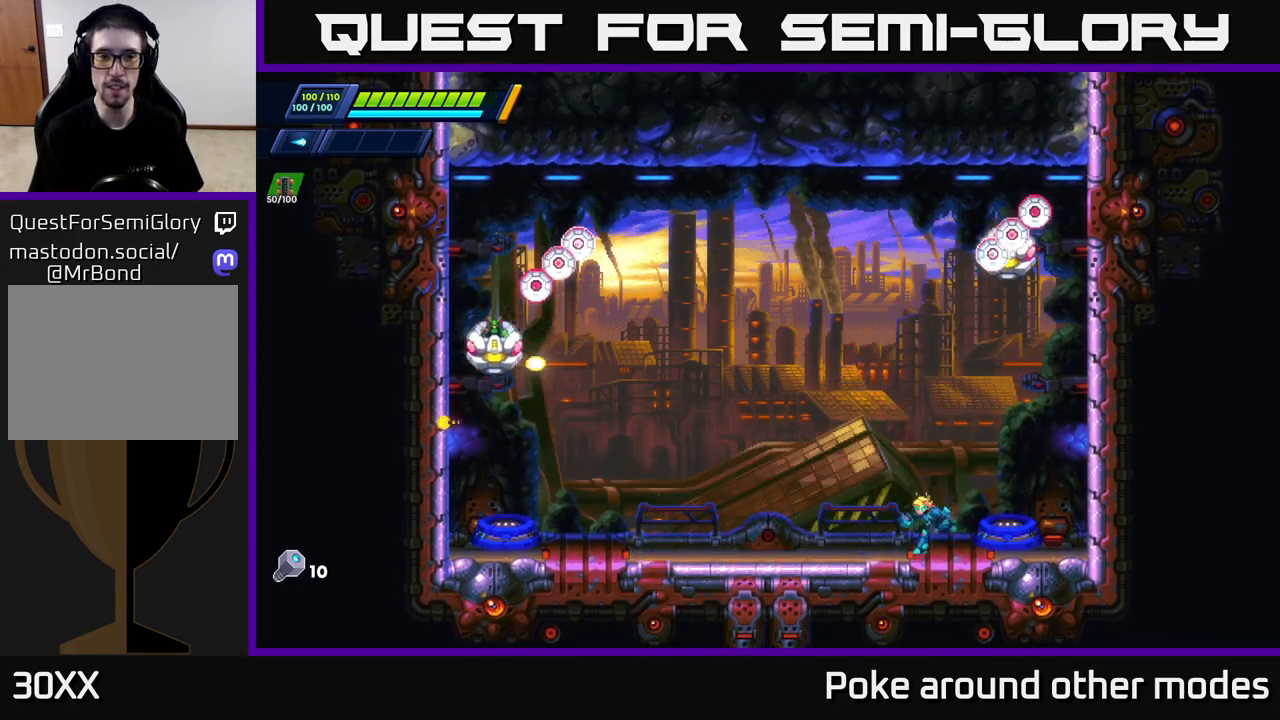
{"buttons": ["X"], "left_stick": "center", "right_stick": "center", "events": [[50, "left_stick", "center"], [367, "left_stick", "left"], [483, "X", "down"], [500, "left_stick", "center"]]}
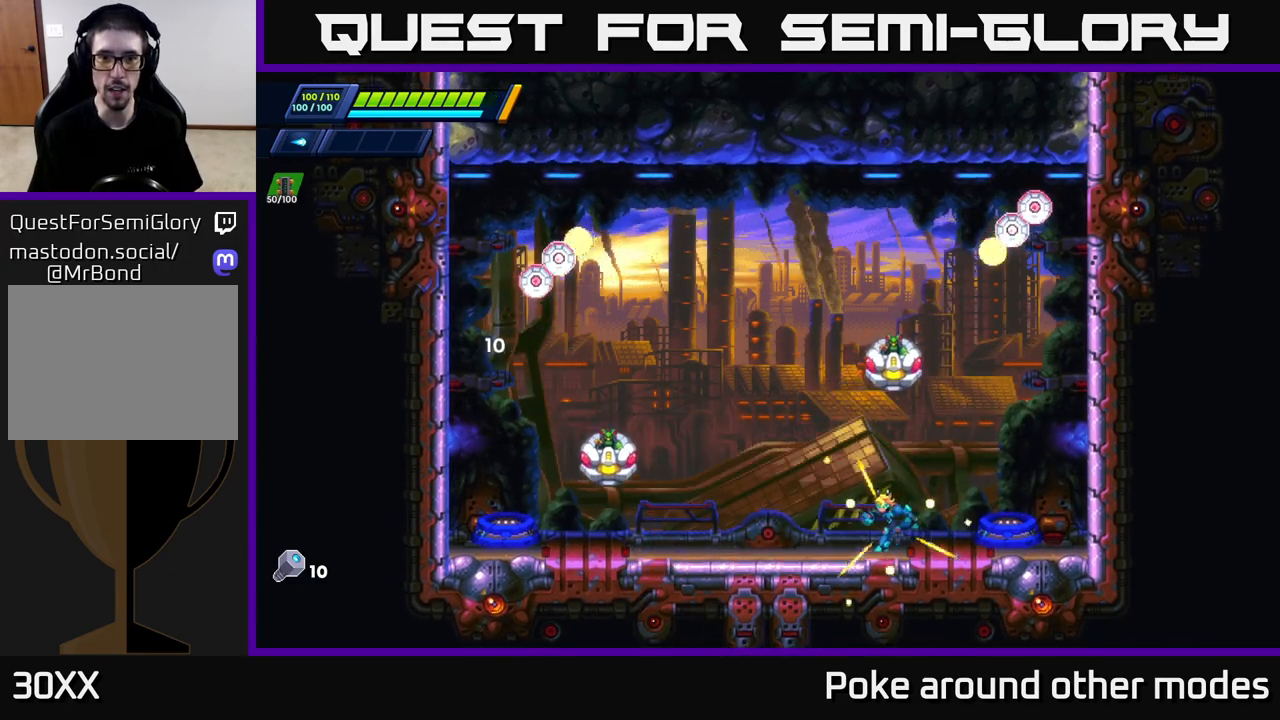
{"buttons": [], "left_stick": "center", "right_stick": "center", "events": [[33, "X", "up"], [117, "X", "down"], [183, "X", "up"], [267, "X", "down"], [350, "X", "up"], [417, "X", "down"], [500, "X", "up"]]}
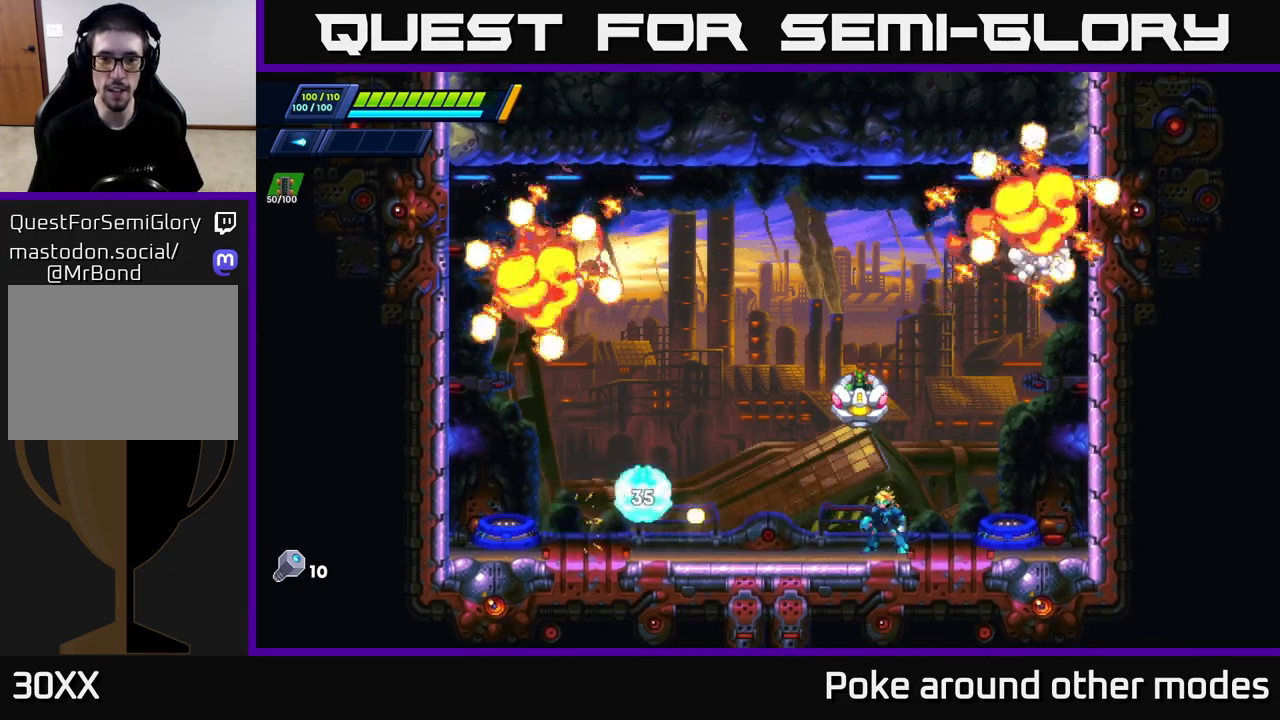
{"buttons": ["X"], "left_stick": "center", "right_stick": "center", "events": [[83, "X", "down"], [183, "X", "up"], [250, "X", "down"], [367, "X", "up"], [433, "X", "down"]]}
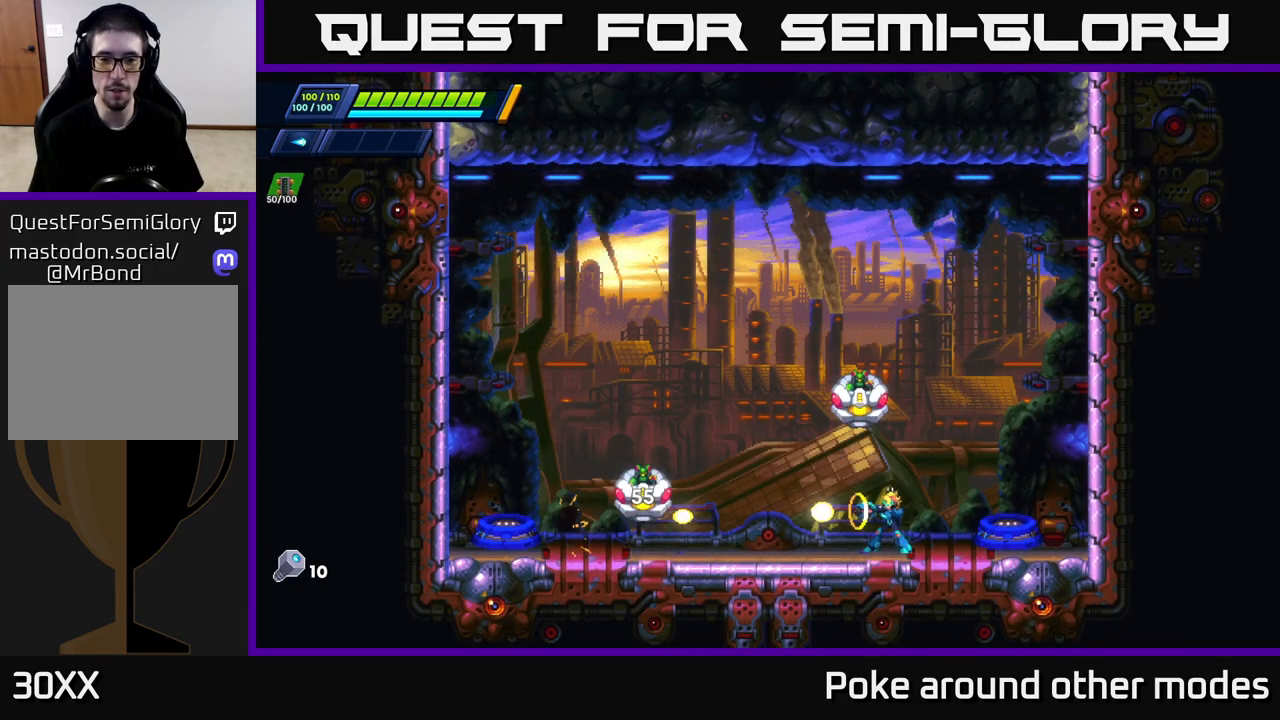
{"buttons": ["X"], "left_stick": "center", "right_stick": "center", "events": [[50, "X", "up"], [117, "X", "down"], [217, "X", "up"], [283, "X", "down"], [383, "X", "up"], [483, "X", "down"]]}
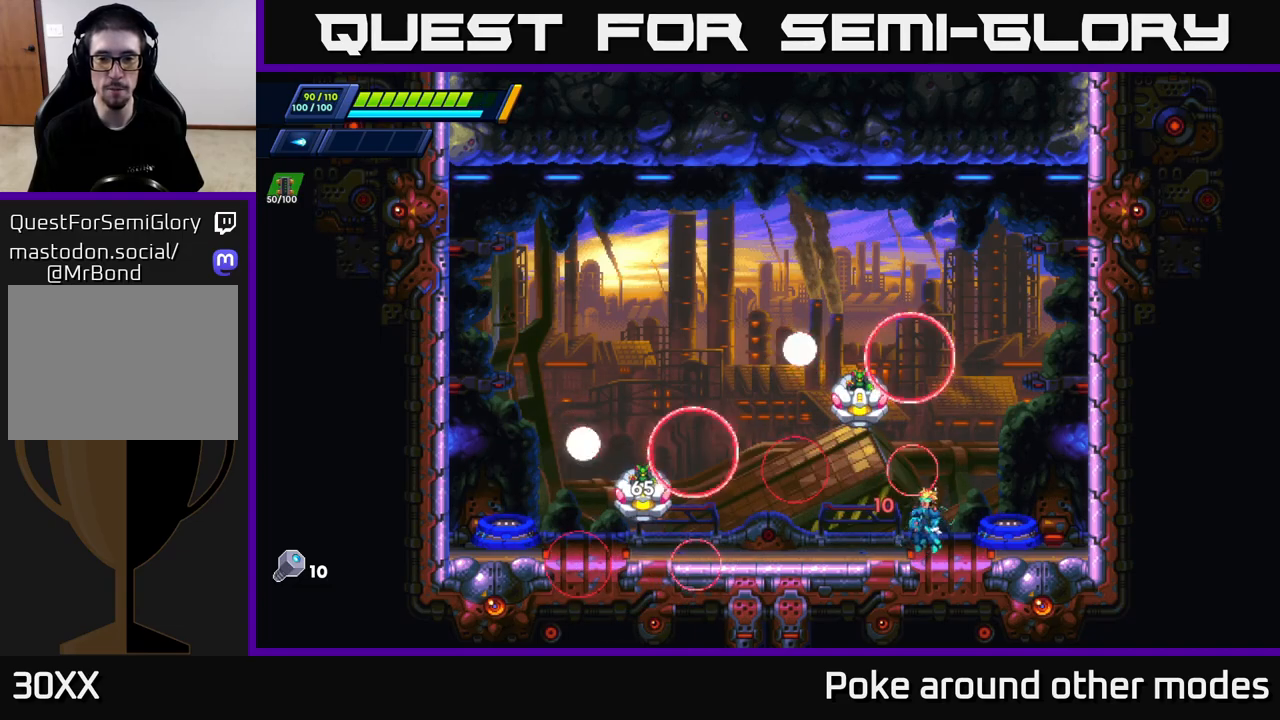
{"buttons": ["X"], "left_stick": "center", "right_stick": "center", "events": [[33, "X", "up"], [133, "X", "down"], [200, "X", "up"], [300, "X", "down"], [367, "X", "up"], [450, "X", "down"]]}
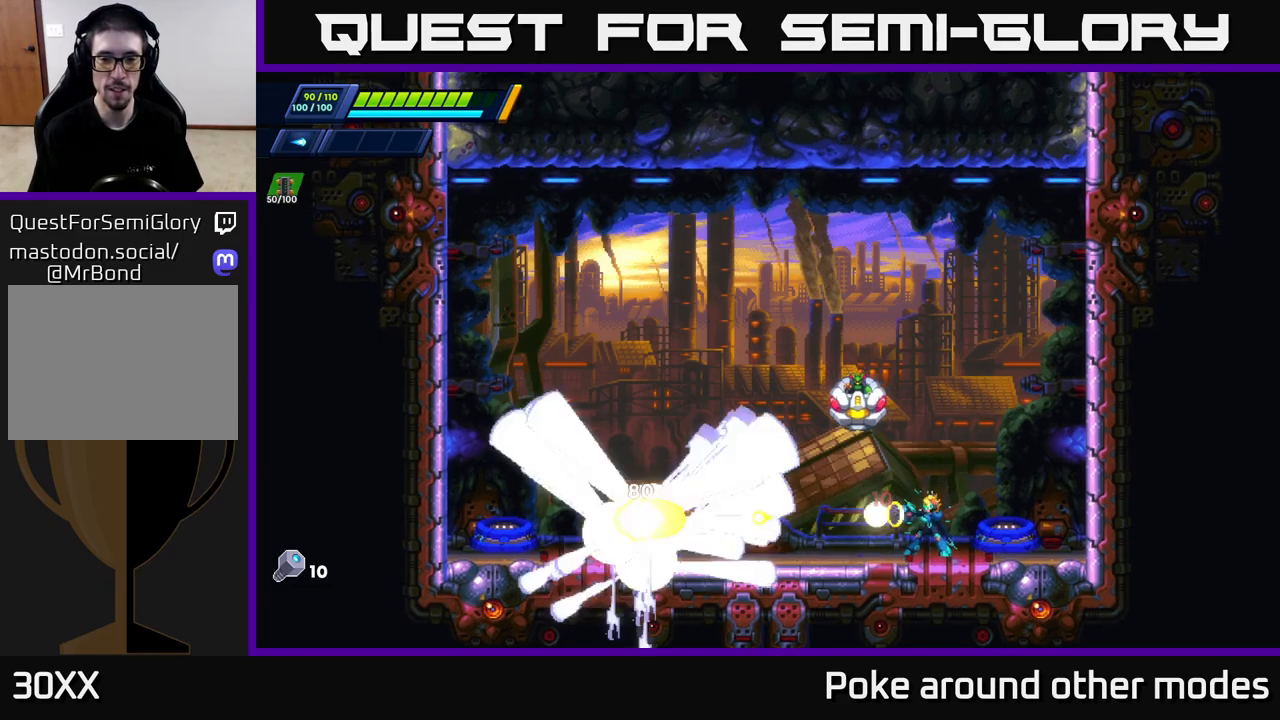
{"buttons": ["X"], "left_stick": "left", "right_stick": "center", "events": [[50, "X", "up"], [133, "X", "down"], [233, "X", "up"], [300, "X", "down"], [400, "X", "up"], [467, "X", "down"], [467, "left_stick", "left"]]}
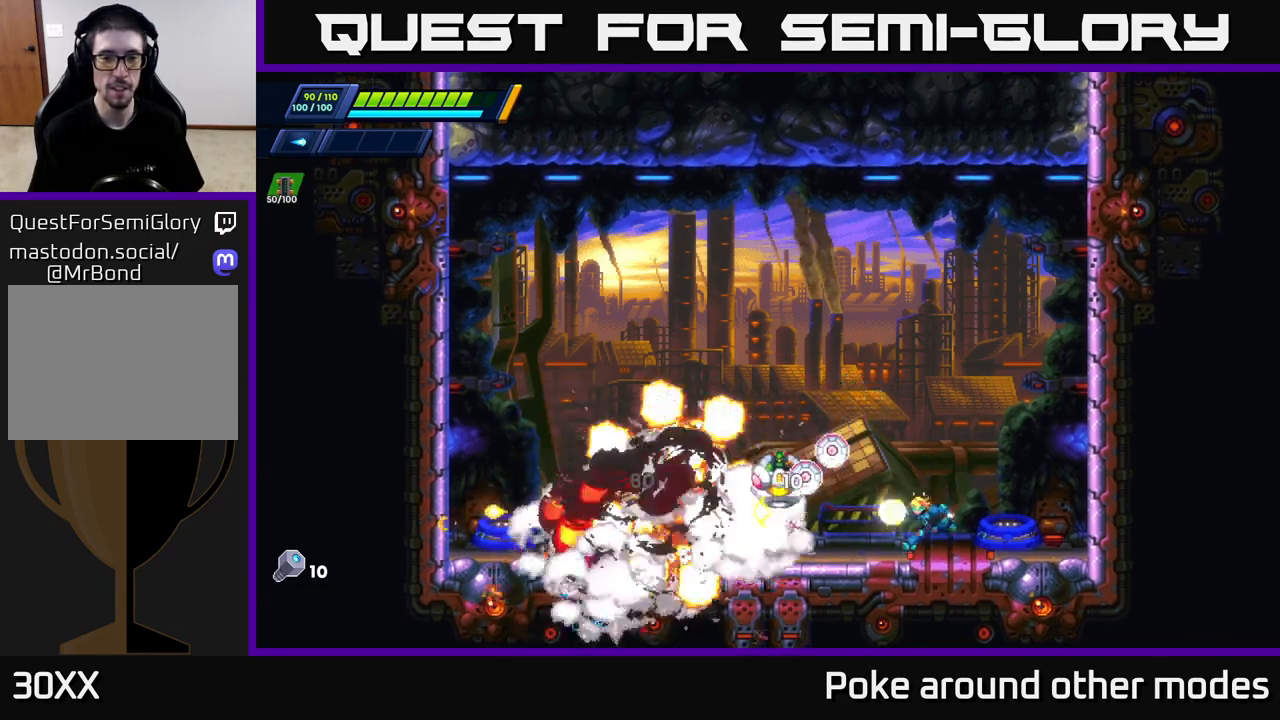
{"buttons": ["X"], "left_stick": "center", "right_stick": "center", "events": [[67, "X", "up"], [83, "left_stick", "center"], [150, "X", "down"], [217, "X", "up"], [333, "X", "down"], [383, "X", "up"], [467, "X", "down"]]}
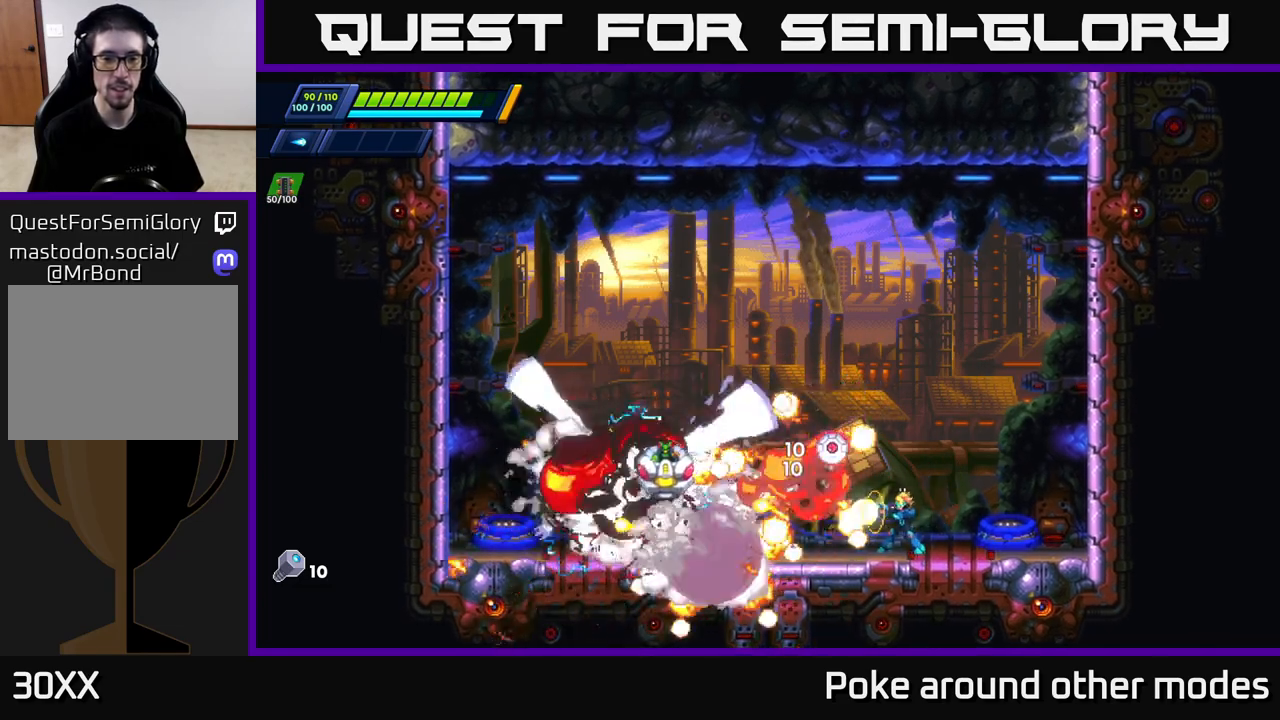
{"buttons": ["X"], "left_stick": "center", "right_stick": "center", "events": [[67, "X", "up"], [150, "X", "down"], [233, "X", "up"], [333, "X", "down"], [400, "X", "up"], [483, "X", "down"]]}
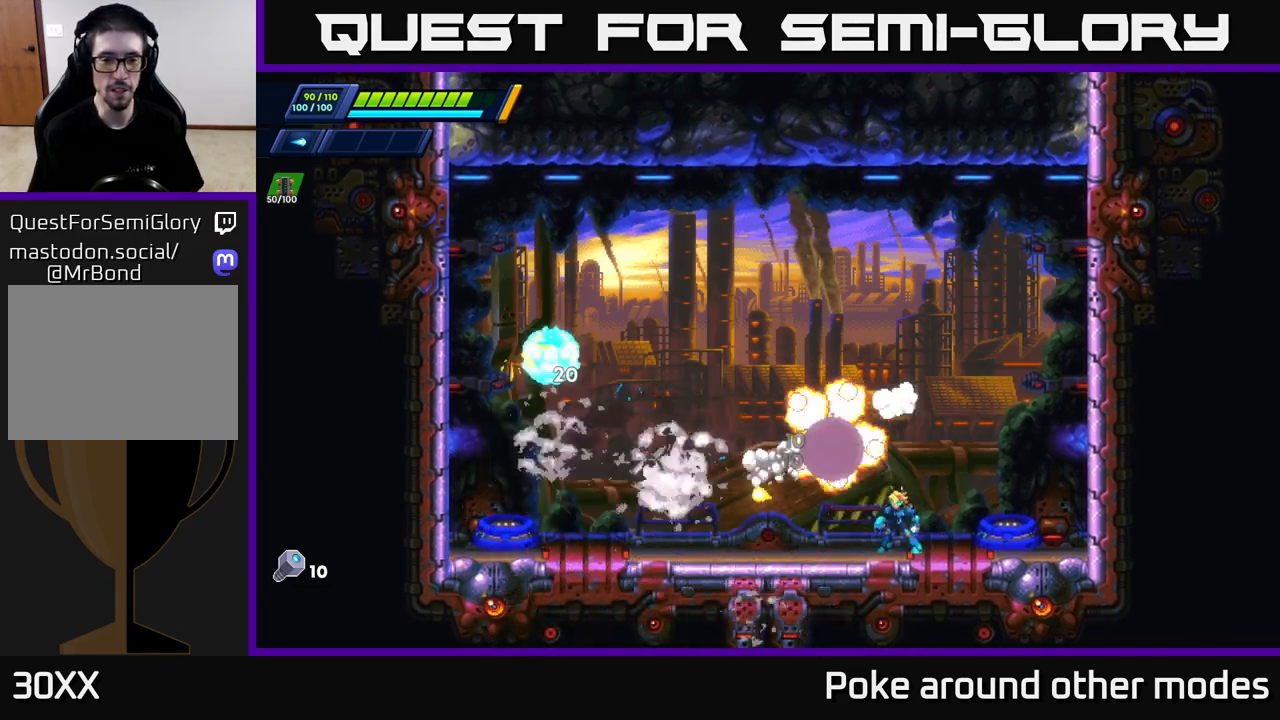
{"buttons": [], "left_stick": "right", "right_stick": "center", "events": [[83, "X", "up"], [400, "left_stick", "right"]]}
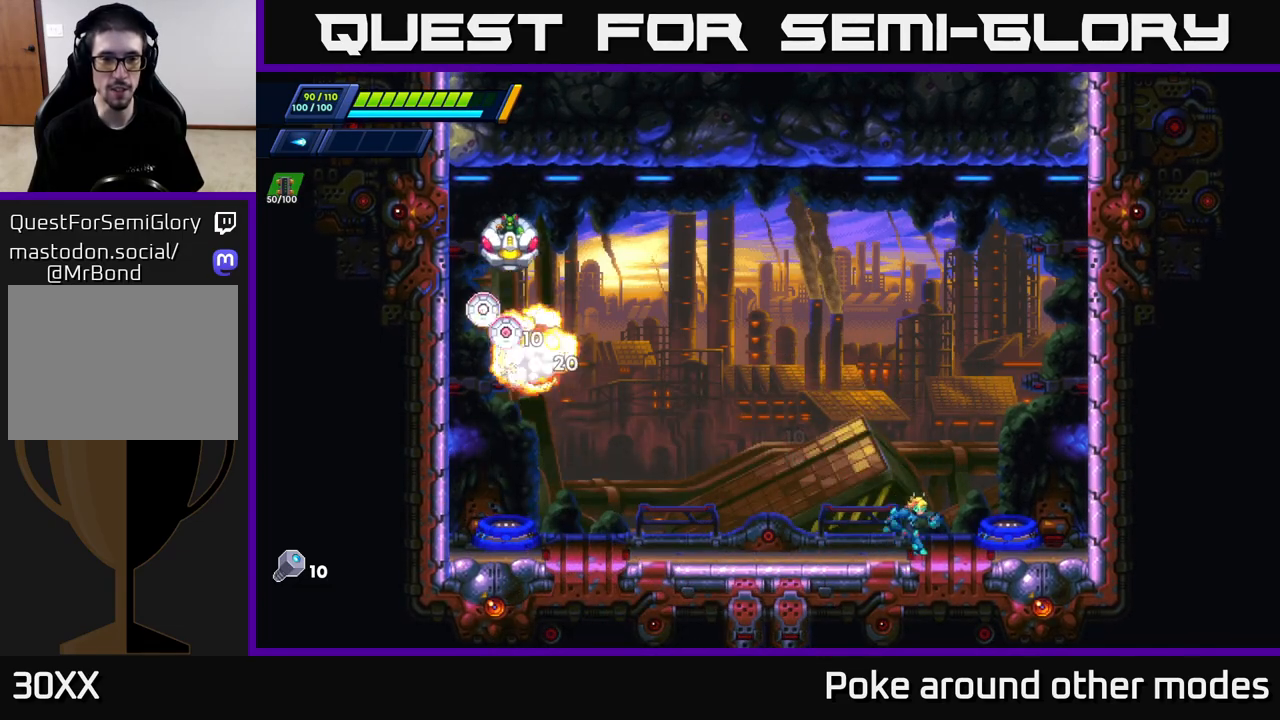
{"buttons": ["R2"], "left_stick": "left", "right_stick": "center", "events": [[117, "left_stick", "left"], [483, "R2", "down"]]}
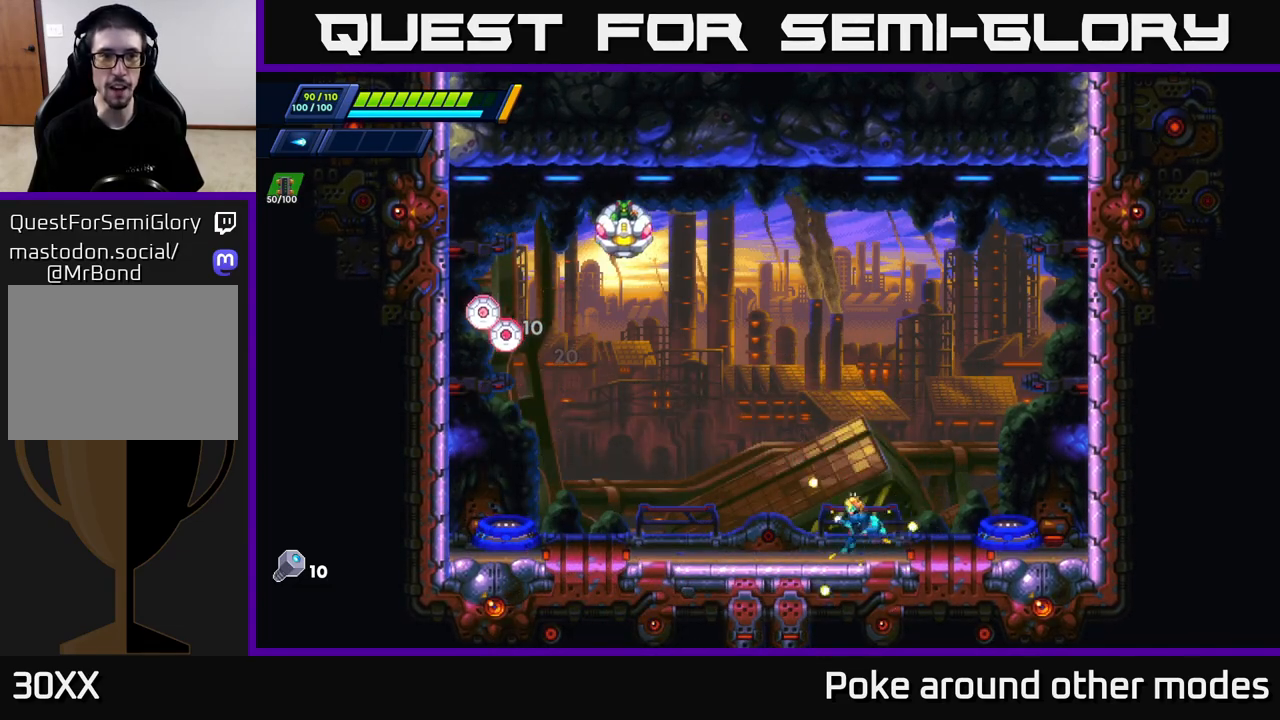
{"buttons": ["R2"], "left_stick": "left", "right_stick": "center", "events": [[167, "R2", "up"], [250, "R2", "down"]]}
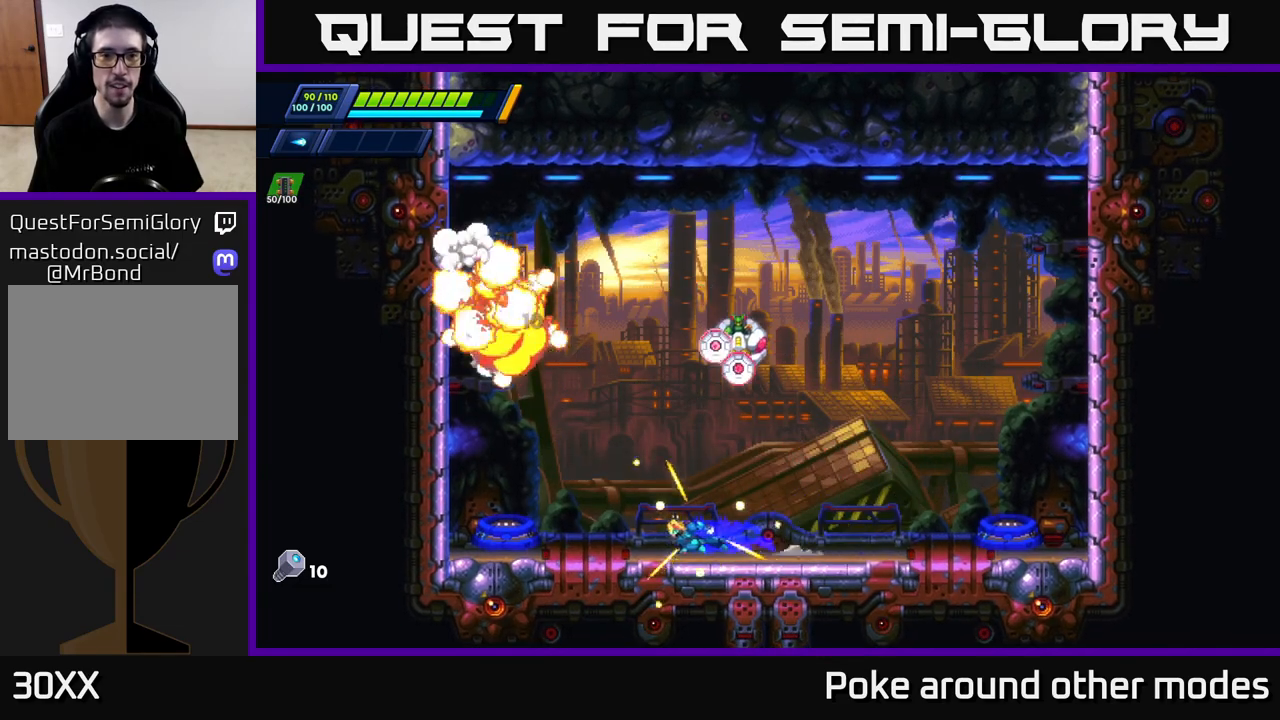
{"buttons": [], "left_stick": "center", "right_stick": "center", "events": [[83, "A", "down"], [183, "R2", "up"], [183, "left_stick", "right"], [217, "A", "up"], [233, "X", "down"], [283, "left_stick", "center"], [300, "X", "up"], [383, "X", "down"], [450, "X", "up"]]}
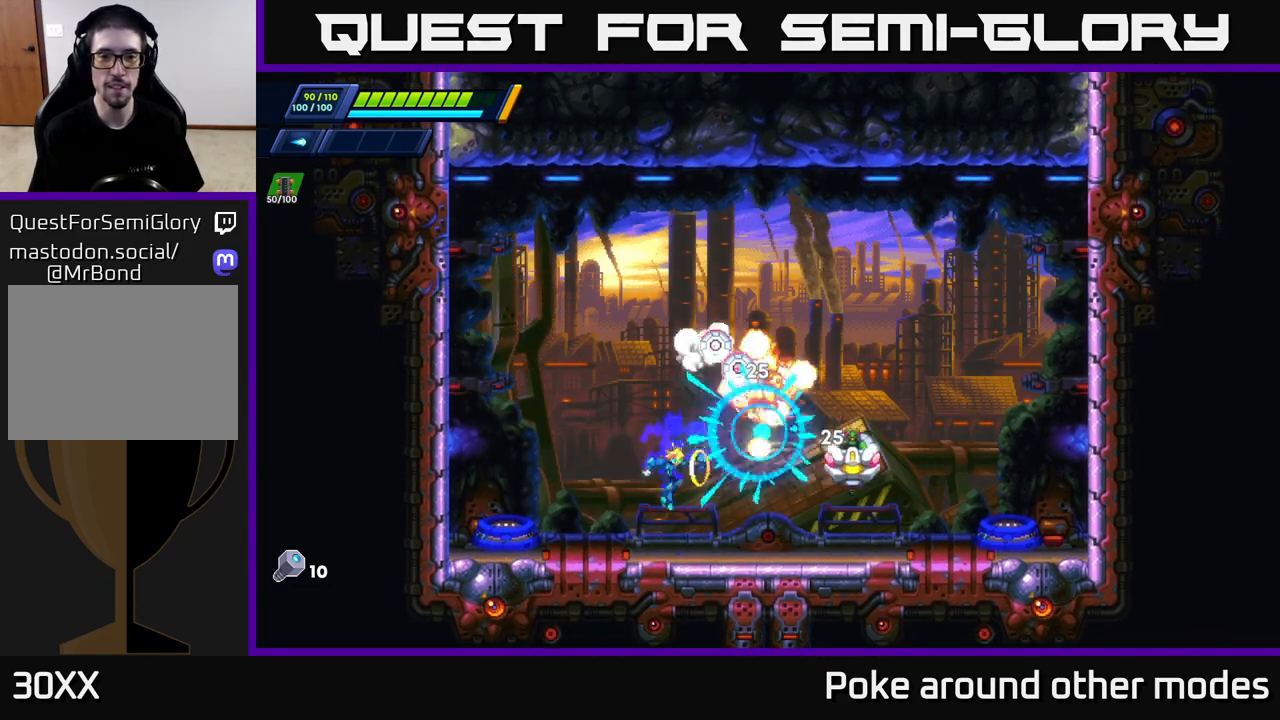
{"buttons": [], "left_stick": "center", "right_stick": "center", "events": [[50, "X", "down"], [133, "X", "up"], [200, "X", "down"], [300, "X", "up"], [367, "X", "down"], [433, "X", "up"]]}
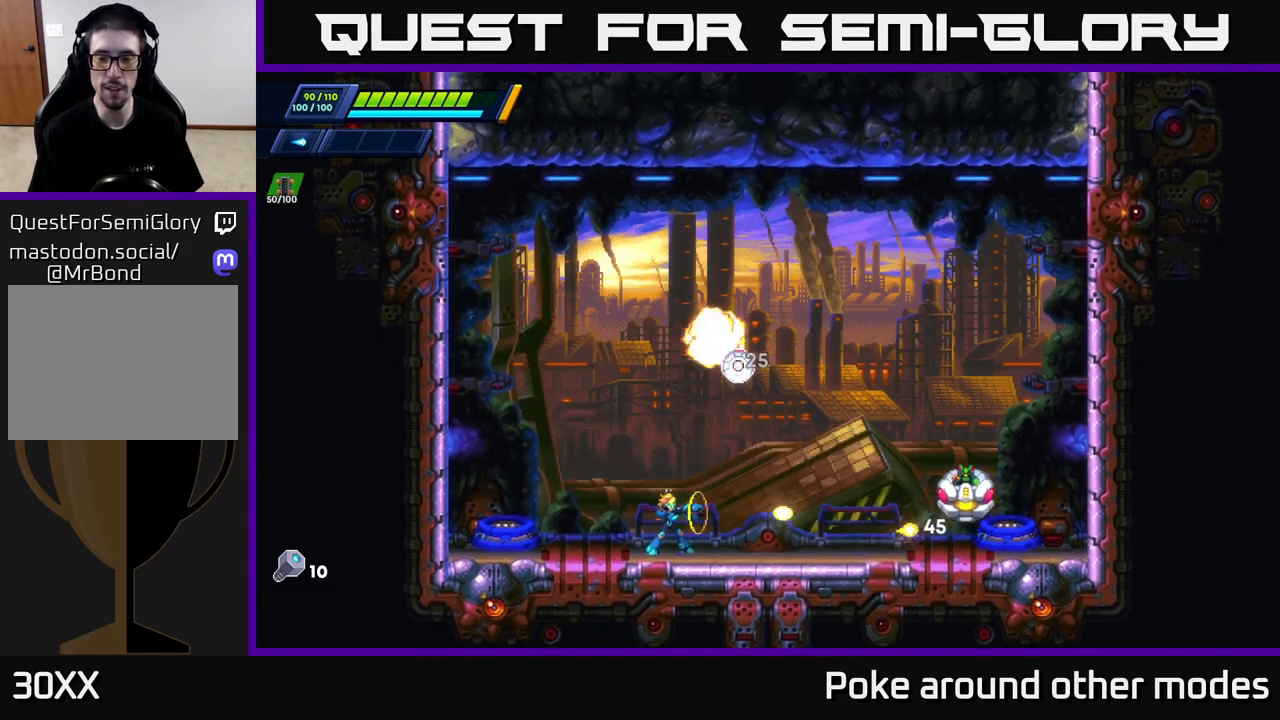
{"buttons": [], "left_stick": "center", "right_stick": "center", "events": [[33, "X", "down"], [83, "X", "up"], [167, "X", "down"], [267, "X", "up"], [333, "X", "down"], [433, "X", "up"]]}
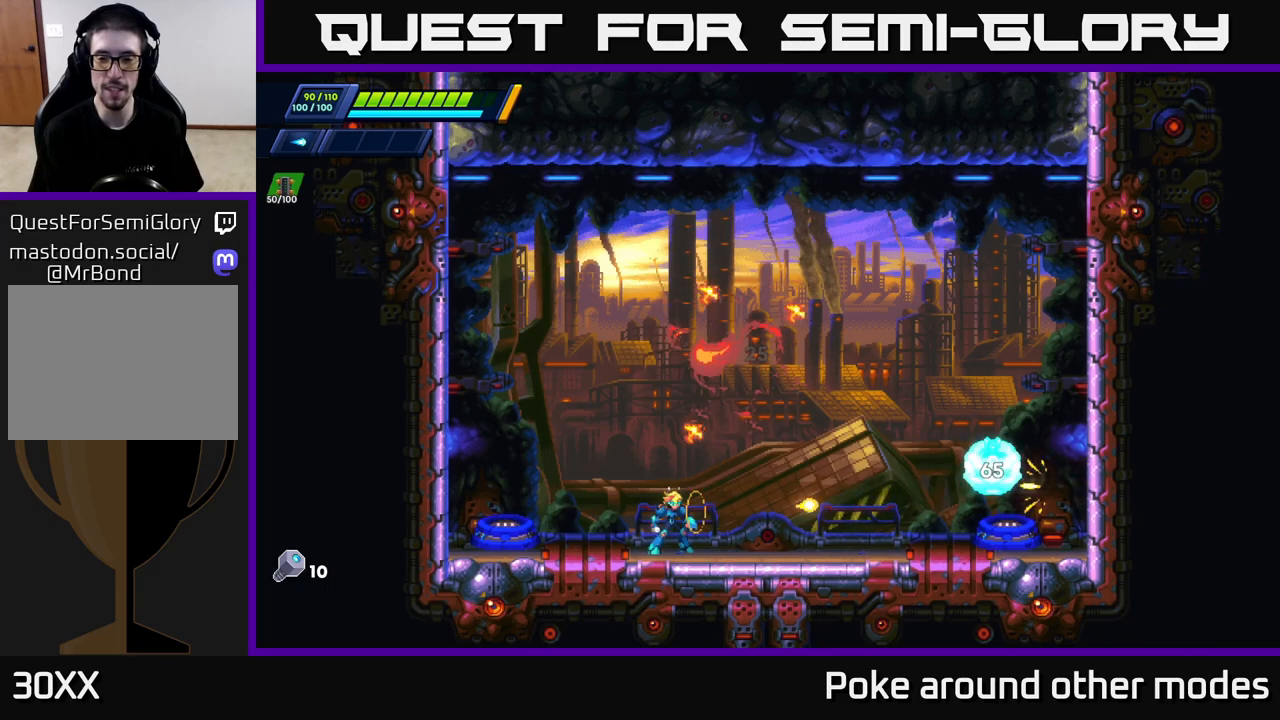
{"buttons": ["A"], "left_stick": "right", "right_stick": "center", "events": [[50, "left_stick", "left"], [383, "left_stick", "right"], [417, "A", "down"]]}
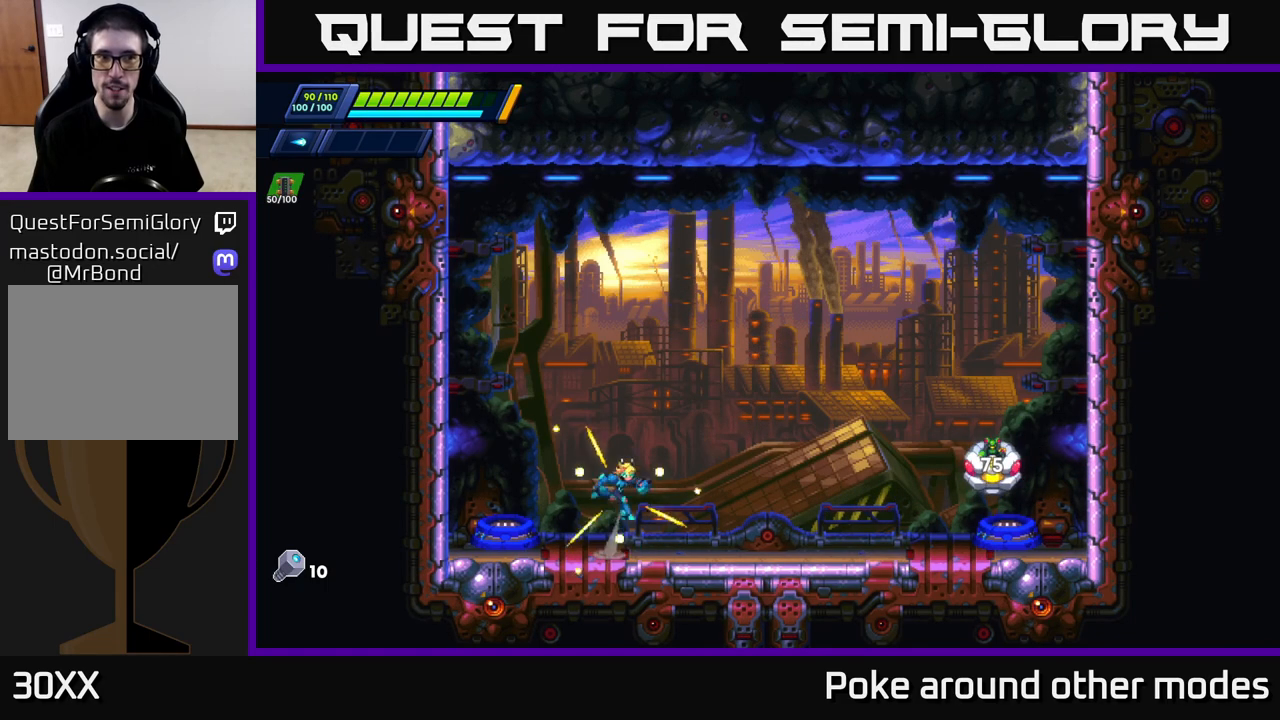
{"buttons": [], "left_stick": "center", "right_stick": "center", "events": [[17, "X", "down"], [67, "A", "up"], [83, "left_stick", "center"], [100, "X", "up"], [200, "X", "down"], [267, "X", "up"], [350, "X", "down"], [433, "X", "up"]]}